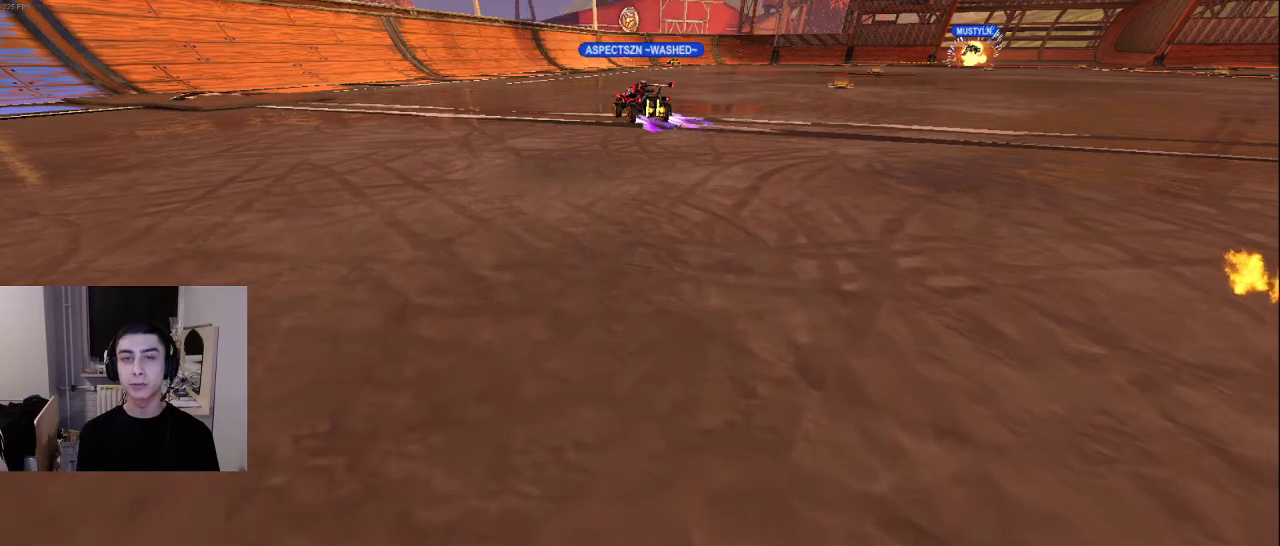
Gameplay with a controller (PlayStation layout); each line is a JSON object with the inputs held at the frame after it. "events" lists button and stick changes between this image and that frame as [ms after this image, input, new state], when the widget could be followed in between.
{"buttons": ["R2"], "left_stick": "up-right", "right_stick": "center", "events": [[117, "left_stick", "up-right"], [167, "R2", "down"], [200, "right_stick", "up"], [317, "right_stick", "left"], [400, "right_stick", "down"], [450, "right_stick", "center"]]}
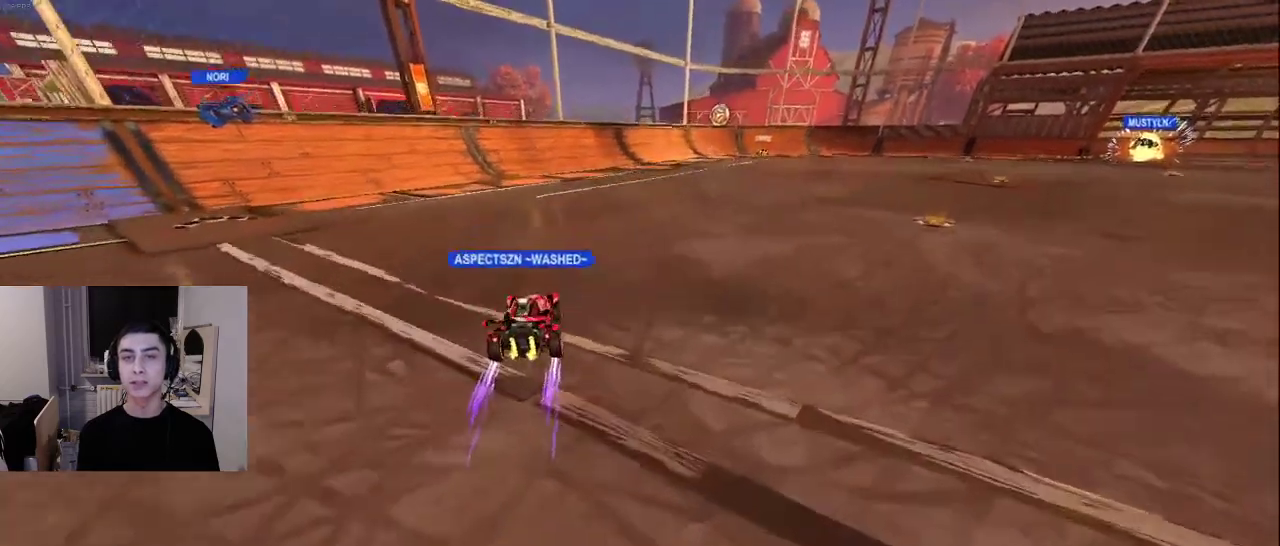
{"buttons": [], "left_stick": "left", "right_stick": "center", "events": [[133, "R2", "up"], [200, "CROSS", "down"], [300, "CROSS", "up"], [367, "left_stick", "left"]]}
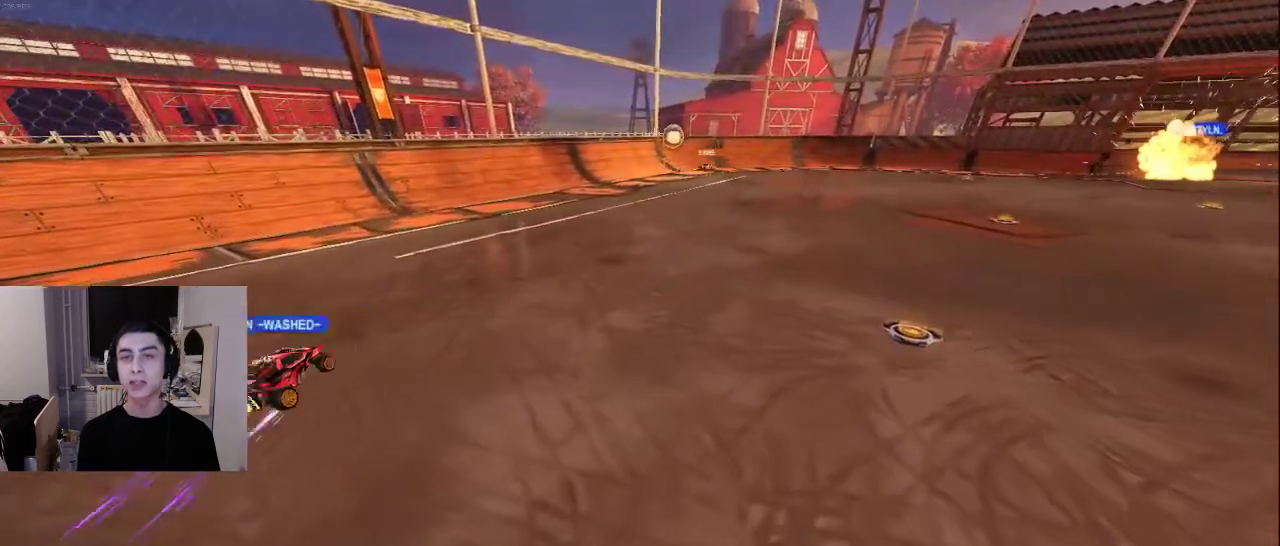
{"buttons": [], "left_stick": "up-right", "right_stick": "center", "events": [[183, "left_stick", "up-right"]]}
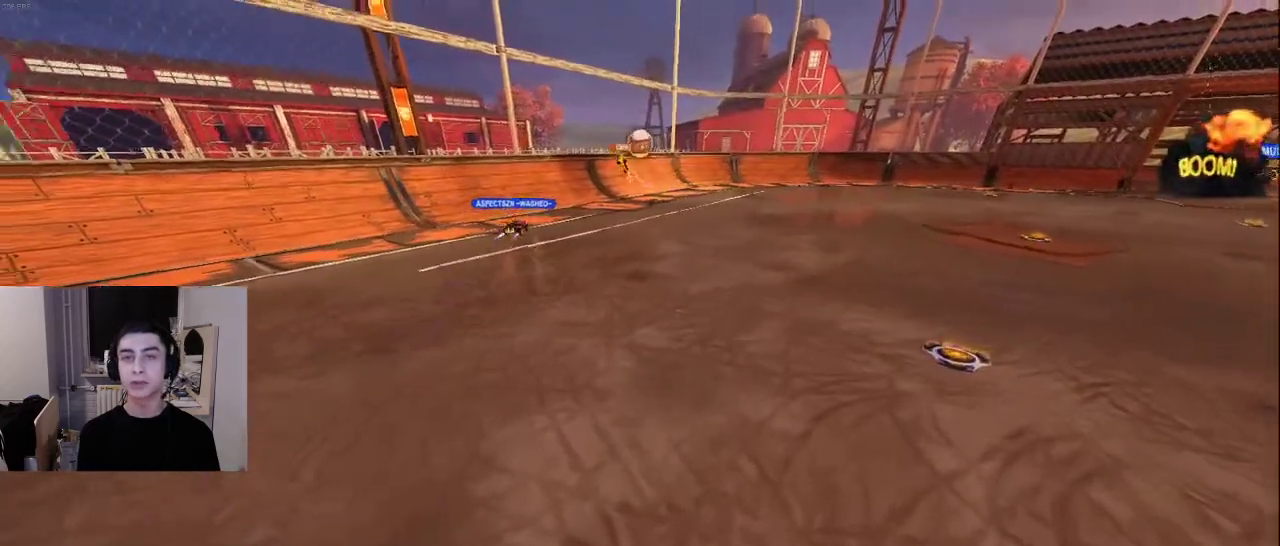
{"buttons": [], "left_stick": "right", "right_stick": "center", "events": [[17, "right_stick", "left"], [200, "right_stick", "center"], [283, "left_stick", "right"], [333, "right_stick", "left"], [467, "right_stick", "center"]]}
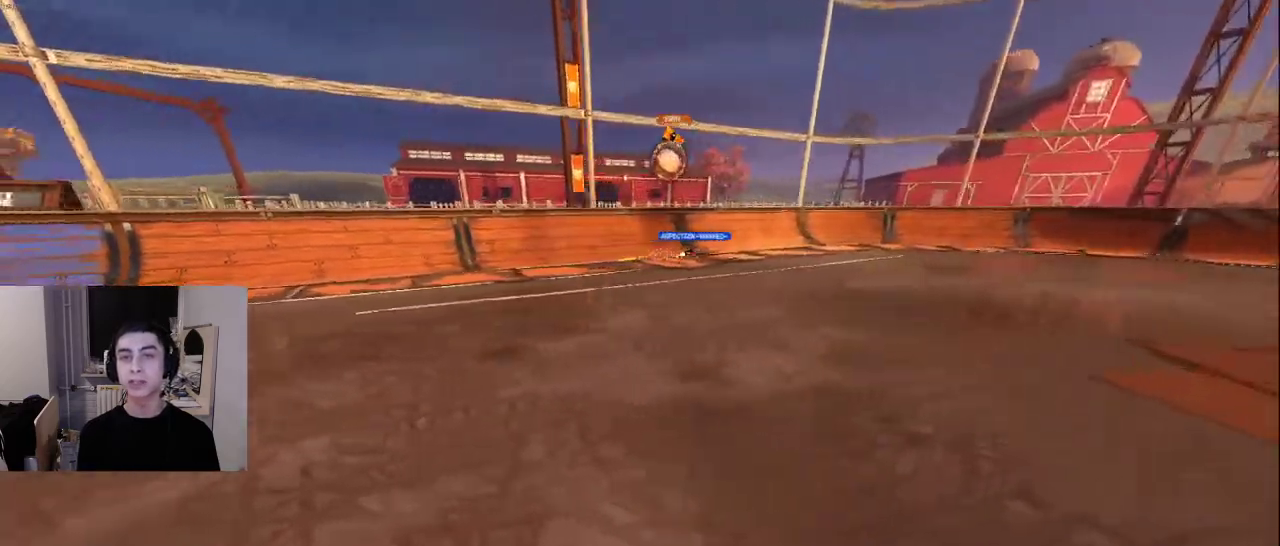
{"buttons": [], "left_stick": "down-right", "right_stick": "down-right", "events": [[217, "left_stick", "down-right"], [433, "right_stick", "down-right"]]}
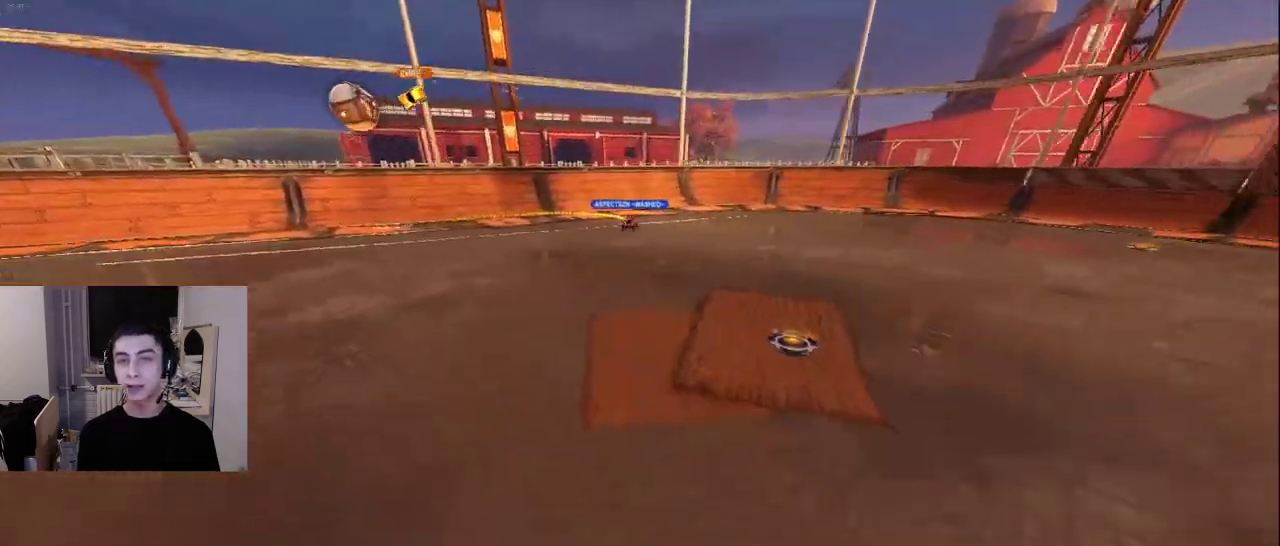
{"buttons": [], "left_stick": "down-left", "right_stick": "left", "events": [[33, "left_stick", "down"], [50, "right_stick", "down-left"], [167, "right_stick", "center"], [183, "left_stick", "down-left"], [333, "right_stick", "left"]]}
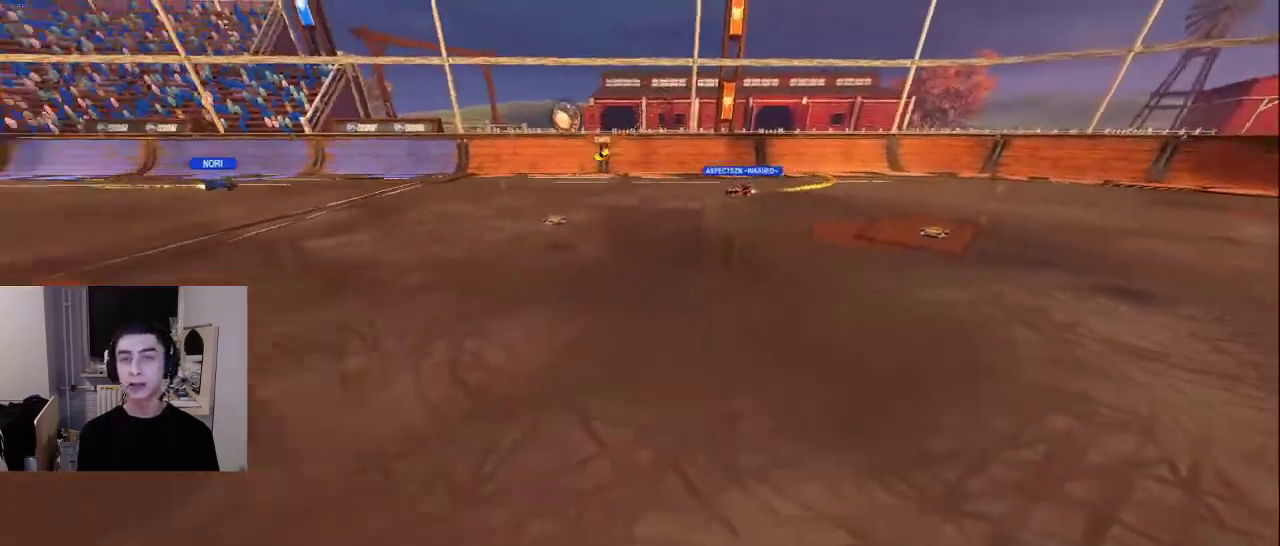
{"buttons": ["R2"], "left_stick": "left", "right_stick": "center", "events": [[267, "R2", "down"], [350, "right_stick", "center"], [417, "left_stick", "left"]]}
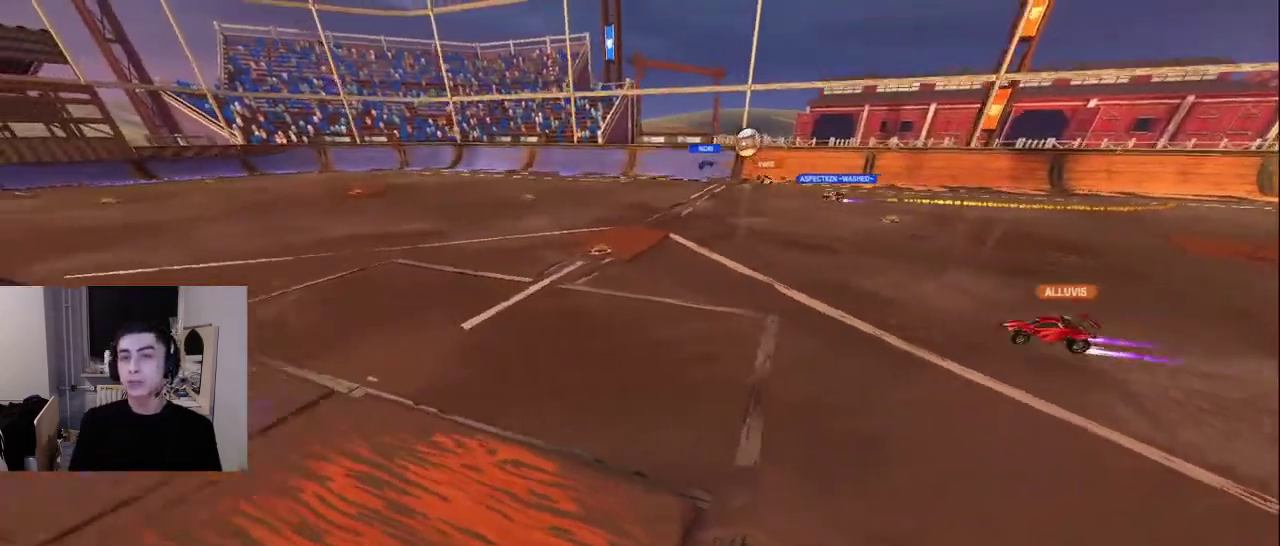
{"buttons": ["CROSS", "R2"], "left_stick": "left", "right_stick": "center", "events": [[467, "CROSS", "down"]]}
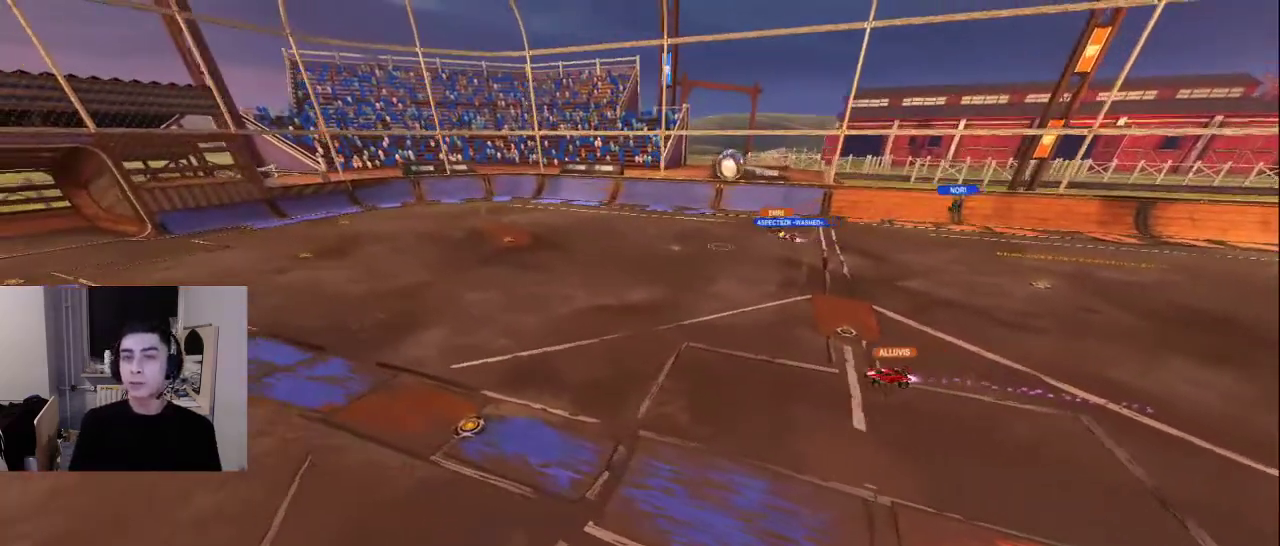
{"buttons": [], "left_stick": "right", "right_stick": "center", "events": [[17, "R2", "up"], [33, "CROSS", "up"], [100, "R2", "down"], [133, "left_stick", "up-left"], [200, "R2", "up"], [267, "left_stick", "up-right"], [483, "left_stick", "right"]]}
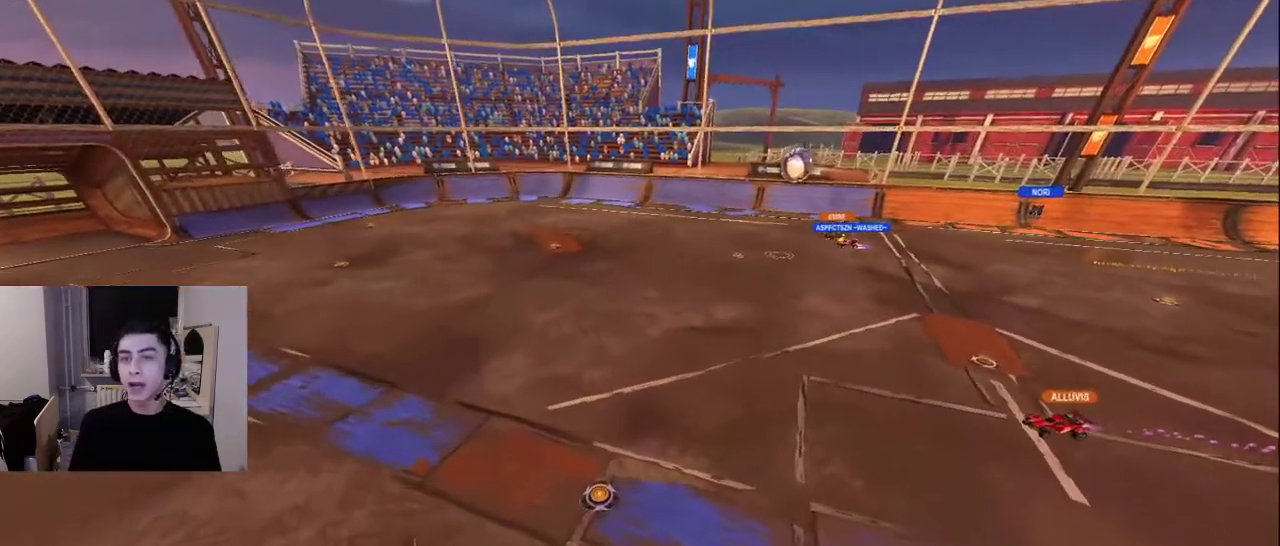
{"buttons": ["L2"], "left_stick": "up-right", "right_stick": "left", "events": [[100, "right_stick", "down-left"], [250, "L2", "down"], [283, "right_stick", "center"], [383, "left_stick", "up-right"], [450, "right_stick", "left"]]}
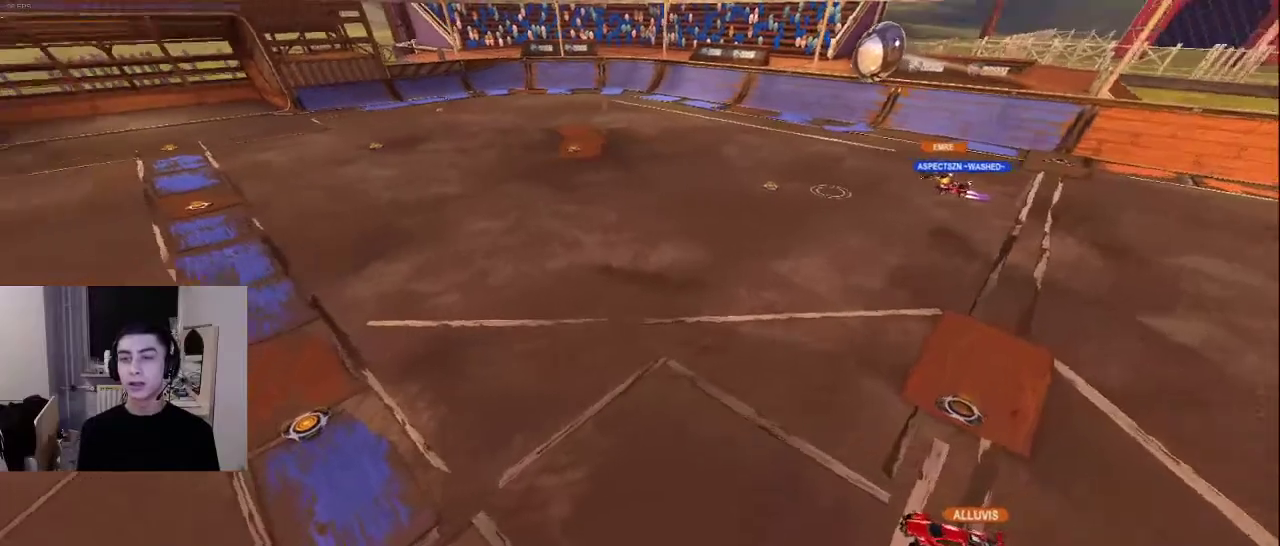
{"buttons": ["R2"], "left_stick": "down-left", "right_stick": "center", "events": [[33, "right_stick", "down-left"], [267, "right_stick", "up"], [300, "left_stick", "down"], [417, "L2", "up"], [450, "left_stick", "down-left"], [467, "R2", "down"], [467, "right_stick", "center"]]}
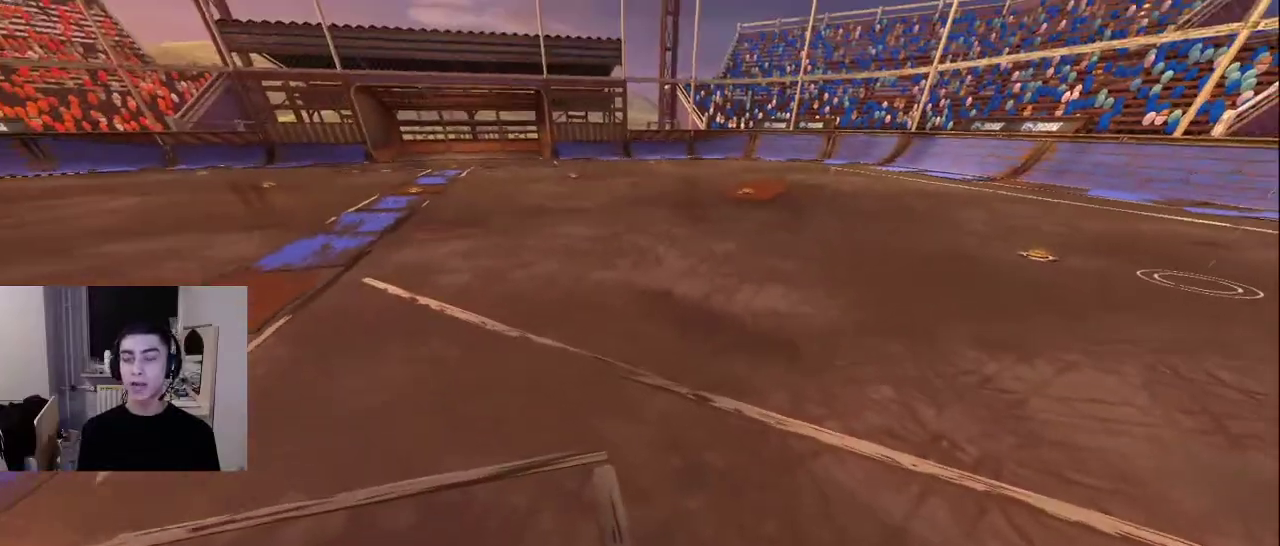
{"buttons": ["R2"], "left_stick": "left", "right_stick": "center", "events": [[33, "left_stick", "left"]]}
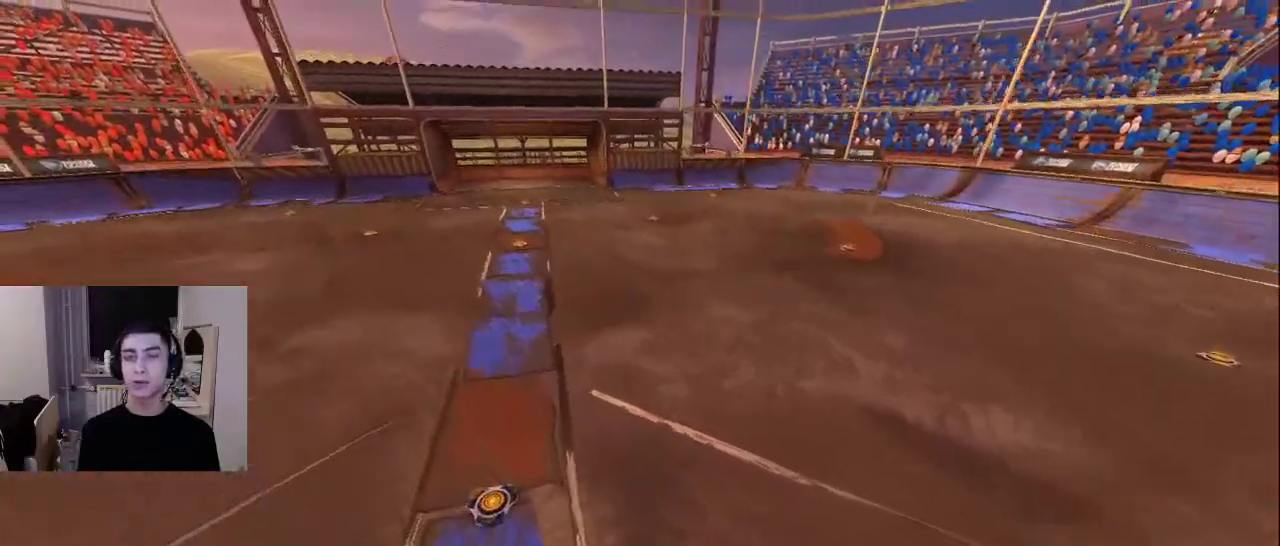
{"buttons": [], "left_stick": "up-left", "right_stick": "center", "events": [[267, "R2", "up"], [283, "CIRCLE", "down"], [367, "CIRCLE", "up"], [400, "left_stick", "up-left"], [433, "CIRCLE", "down"], [500, "CIRCLE", "up"]]}
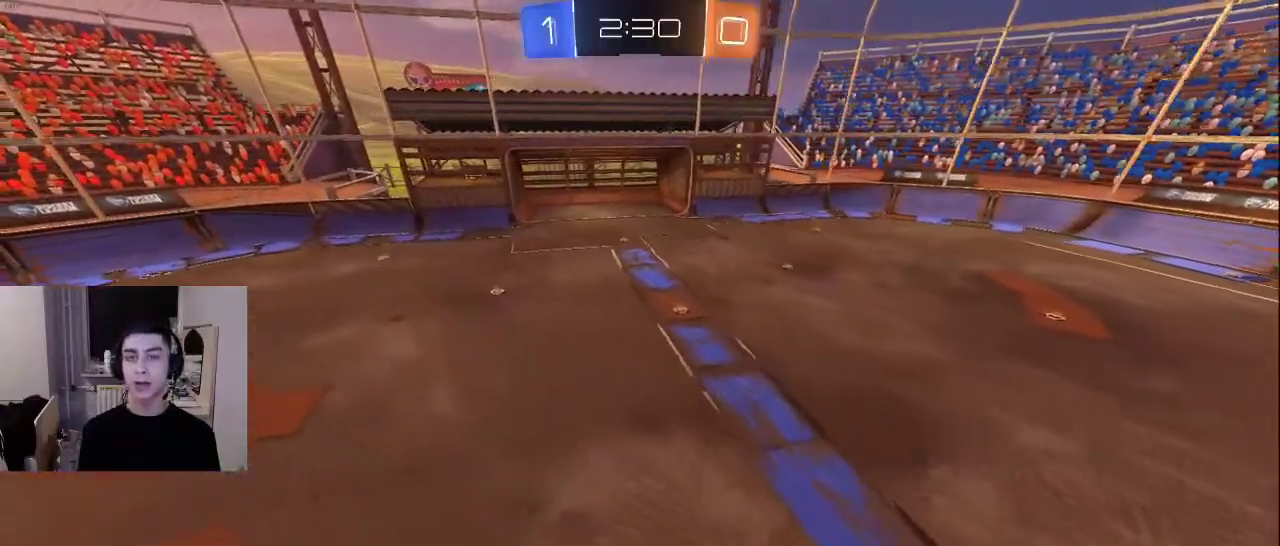
{"buttons": [], "left_stick": "left", "right_stick": "right", "events": [[50, "left_stick", "up"], [67, "CIRCLE", "down"], [150, "CIRCLE", "up"], [167, "left_stick", "up-left"], [300, "left_stick", "left"], [350, "right_stick", "right"]]}
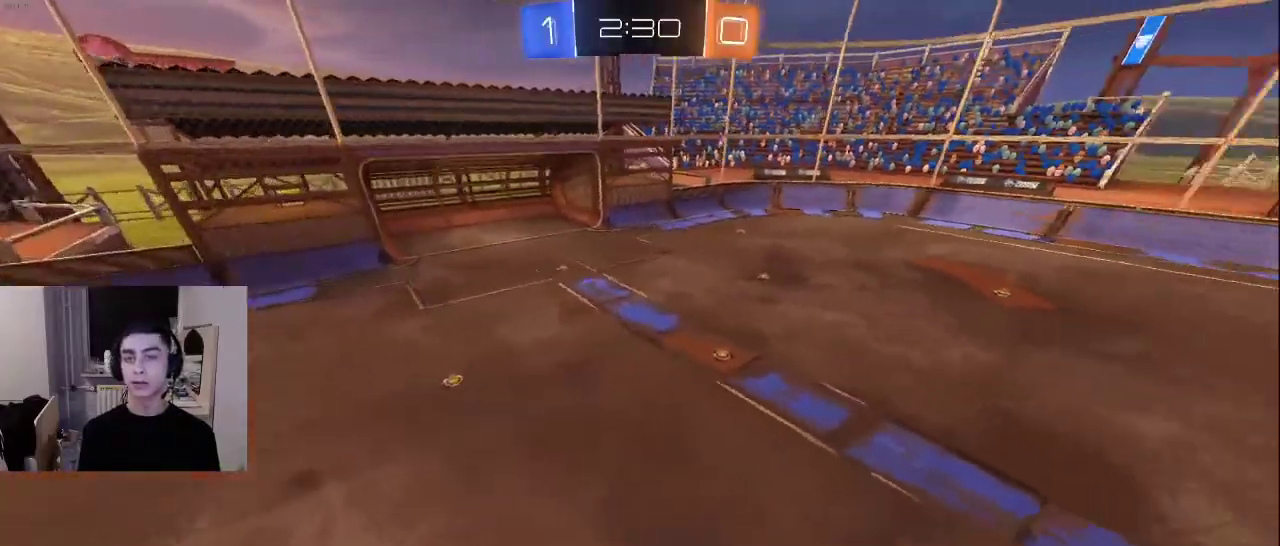
{"buttons": [], "left_stick": "down-left", "right_stick": "center", "events": [[200, "left_stick", "down-left"], [233, "right_stick", "center"], [317, "CIRCLE", "down"], [417, "CIRCLE", "up"]]}
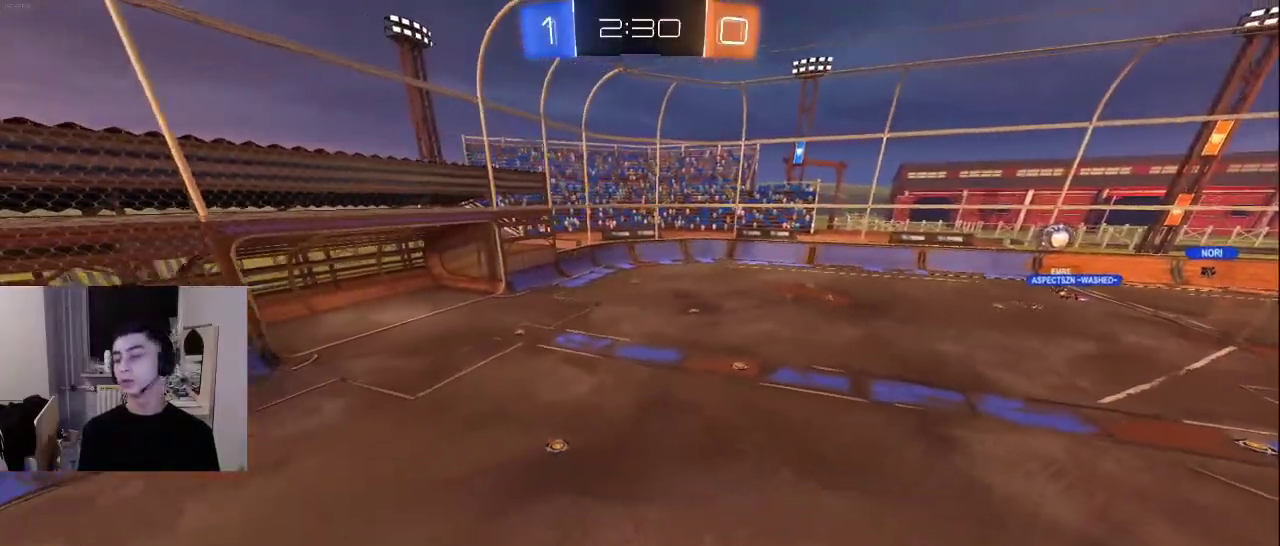
{"buttons": ["CROSS"], "left_stick": "up-left", "right_stick": "center", "events": [[133, "right_stick", "down-right"], [250, "right_stick", "center"], [317, "left_stick", "left"], [433, "left_stick", "up-left"], [500, "CROSS", "down"]]}
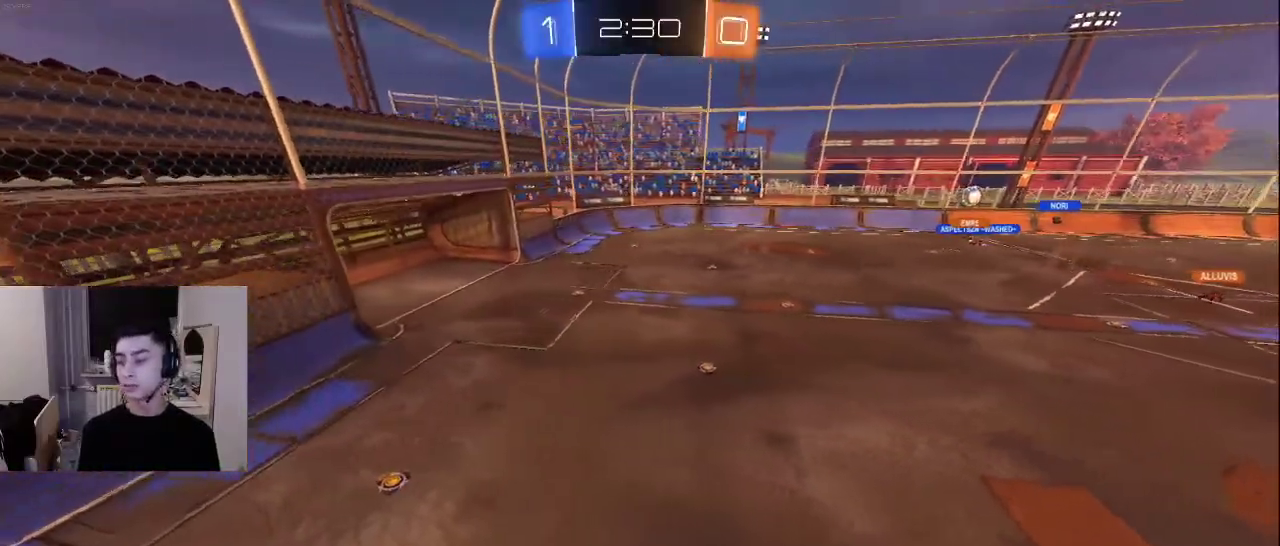
{"buttons": [], "left_stick": "up-right", "right_stick": "center", "events": [[17, "CROSS", "up"], [250, "left_stick", "up-right"], [333, "right_stick", "right"], [500, "right_stick", "center"]]}
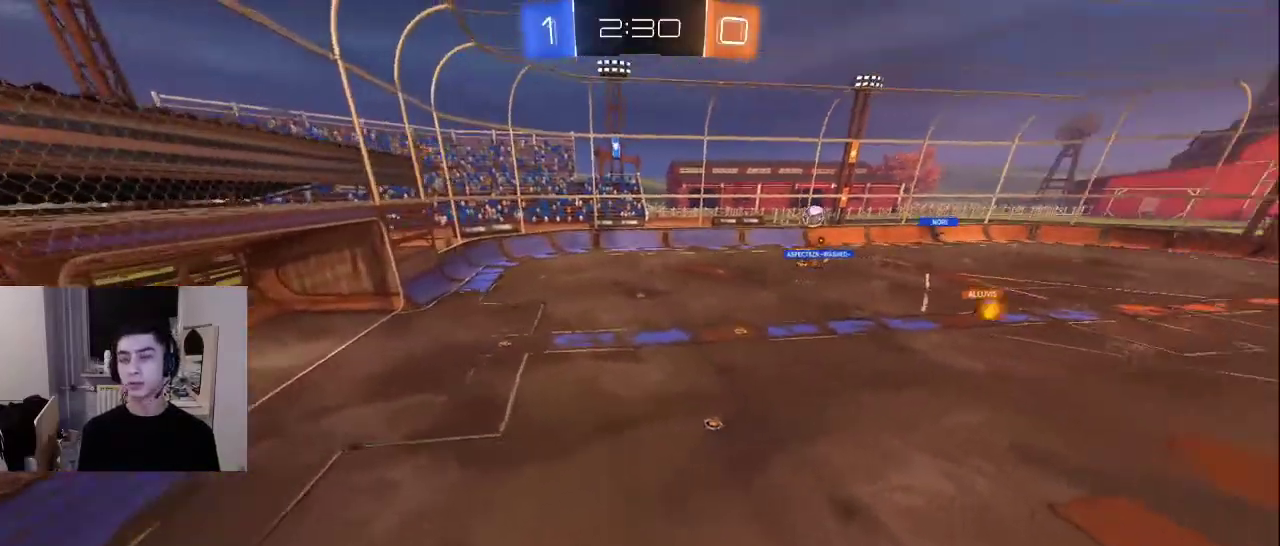
{"buttons": [], "left_stick": "up-right", "right_stick": "center", "events": []}
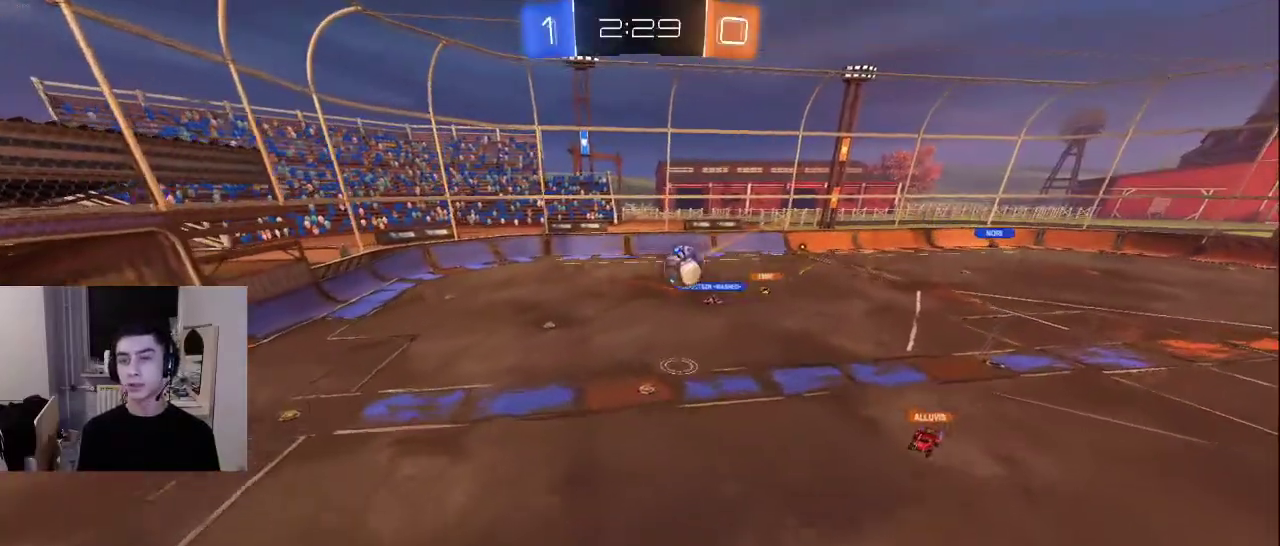
{"buttons": ["TRIANGLE"], "left_stick": "center", "right_stick": "center", "events": [[217, "right_stick", "down-left"], [283, "left_stick", "up"], [383, "right_stick", "center"], [467, "left_stick", "center"], [500, "TRIANGLE", "down"]]}
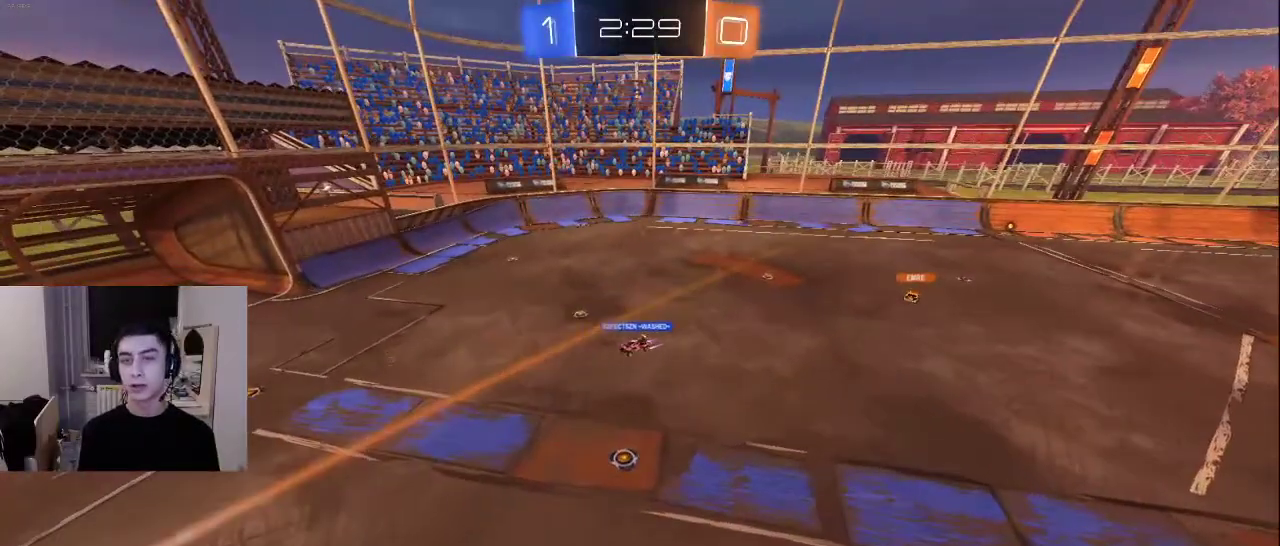
{"buttons": [], "left_stick": "center", "right_stick": "center", "events": [[83, "TRIANGLE", "up"], [150, "TRIANGLE", "down"], [233, "TRIANGLE", "up"], [317, "TRIANGLE", "down"], [367, "TRIANGLE", "up"]]}
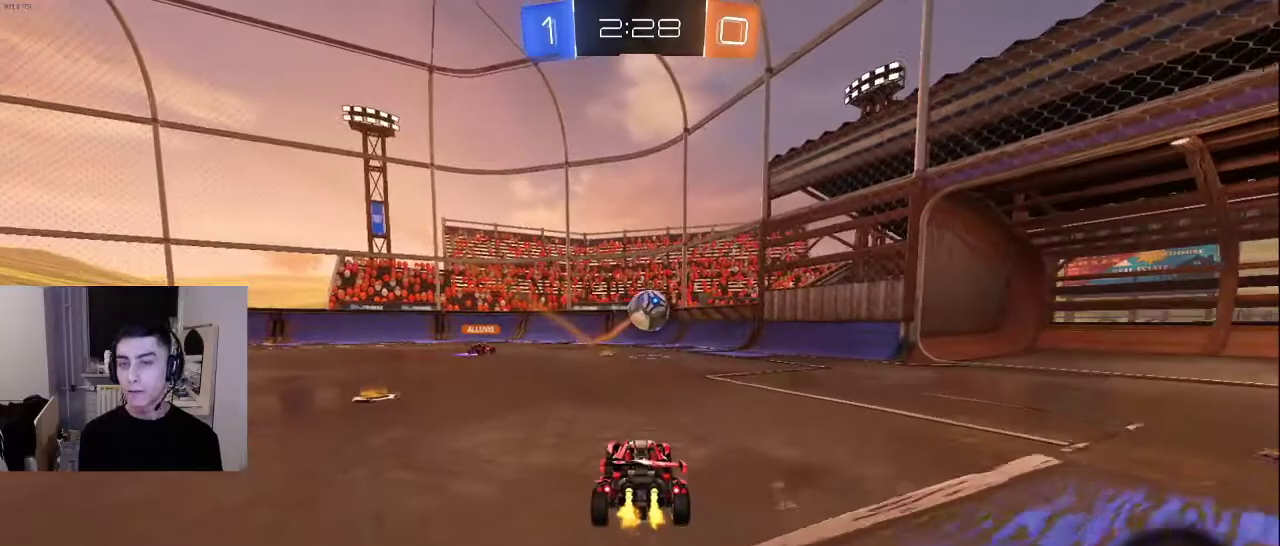
{"buttons": [], "left_stick": "center", "right_stick": "center", "events": []}
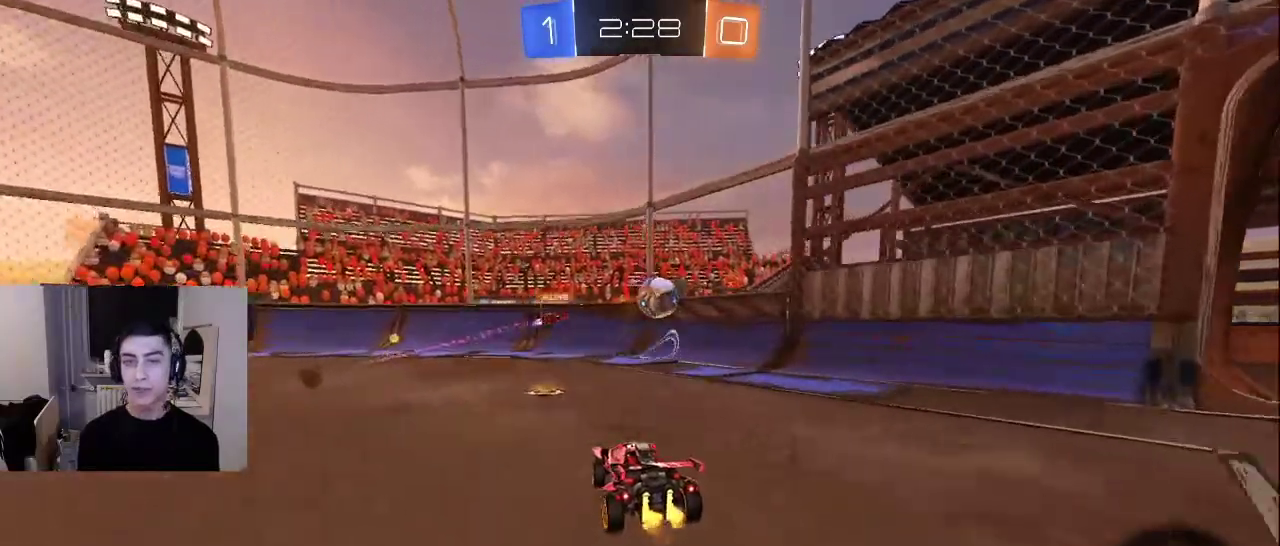
{"buttons": [], "left_stick": "center", "right_stick": "center", "events": []}
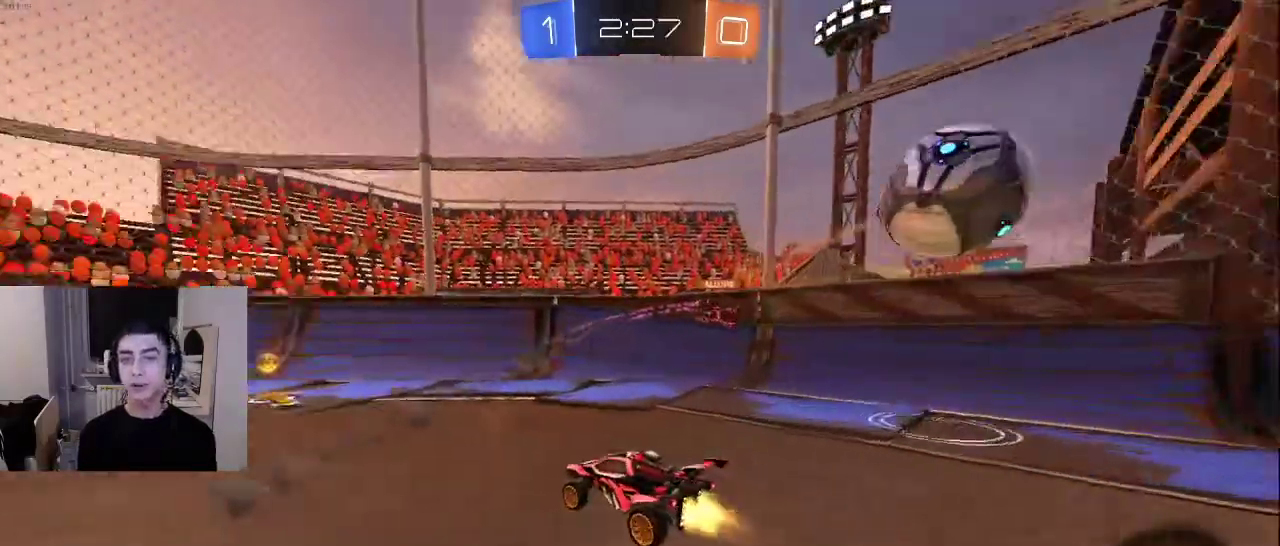
{"buttons": [], "left_stick": "center", "right_stick": "center", "events": [[350, "SQUARE", "down"], [400, "SQUARE", "up"]]}
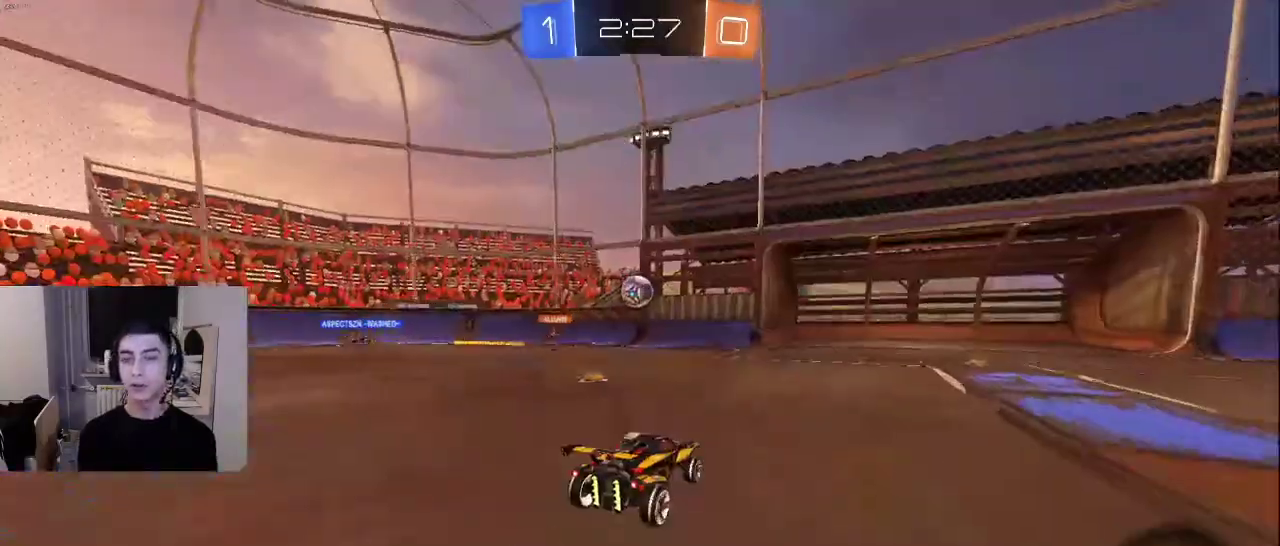
{"buttons": [], "left_stick": "center", "right_stick": "center", "events": []}
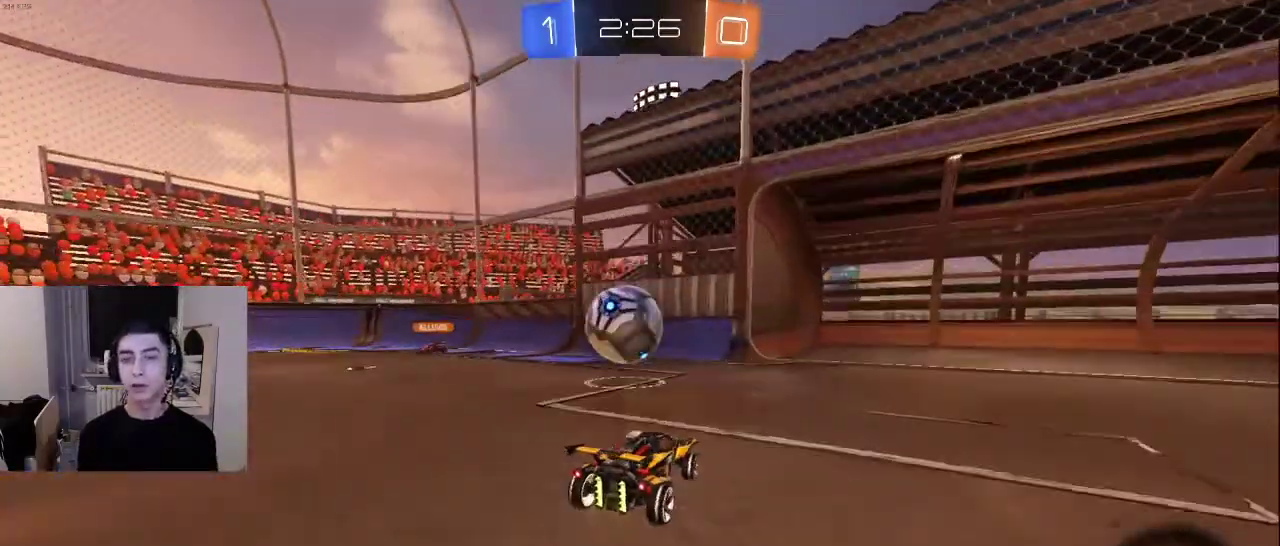
{"buttons": [], "left_stick": "center", "right_stick": "center", "events": []}
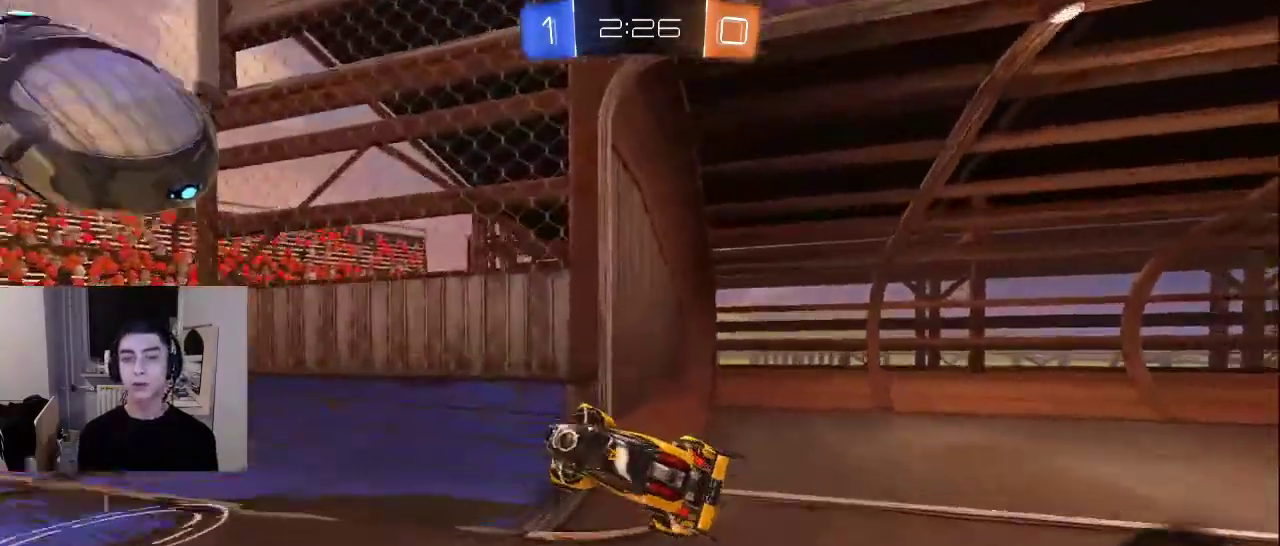
{"buttons": [], "left_stick": "center", "right_stick": "center", "events": [[67, "DPAD_LEFT", "down"], [183, "DPAD_LEFT", "up"]]}
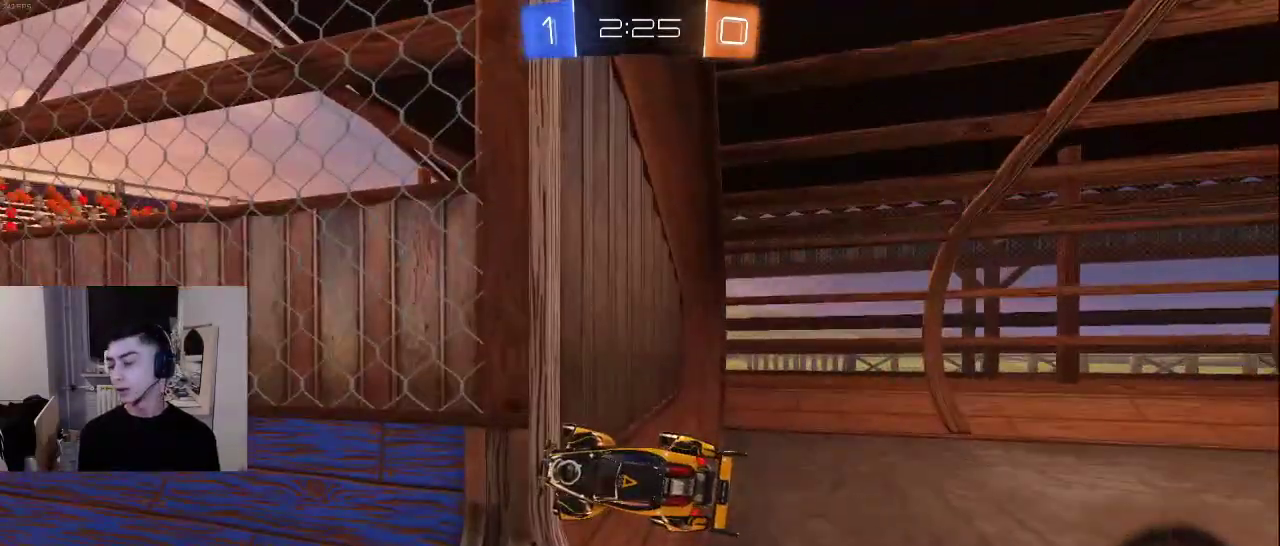
{"buttons": [], "left_stick": "center", "right_stick": "center", "events": []}
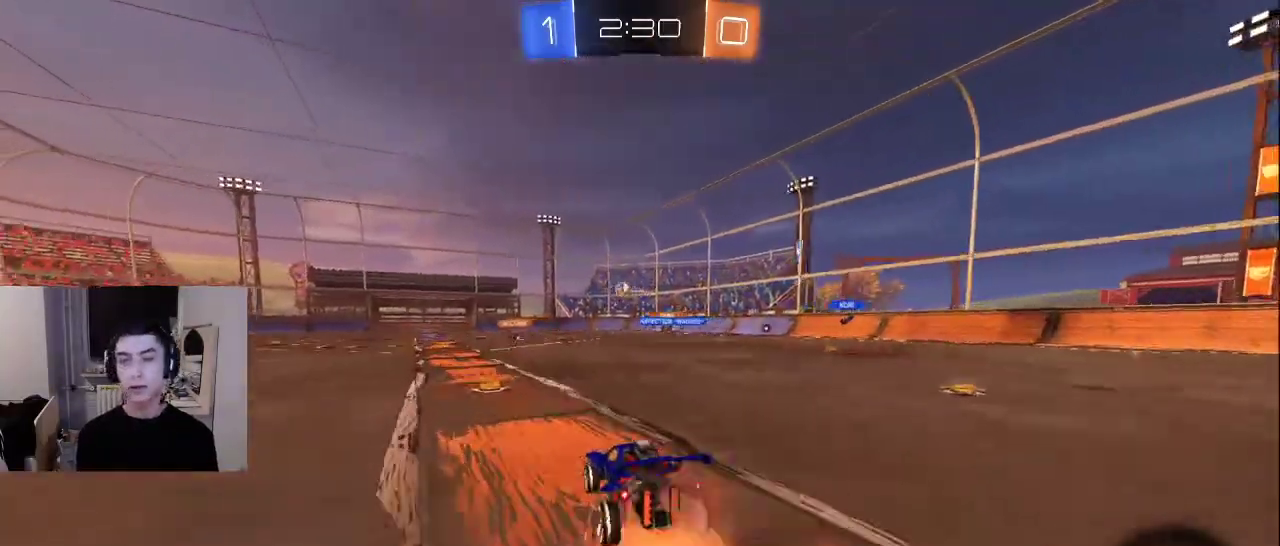
{"buttons": [], "left_stick": "center", "right_stick": "center", "events": []}
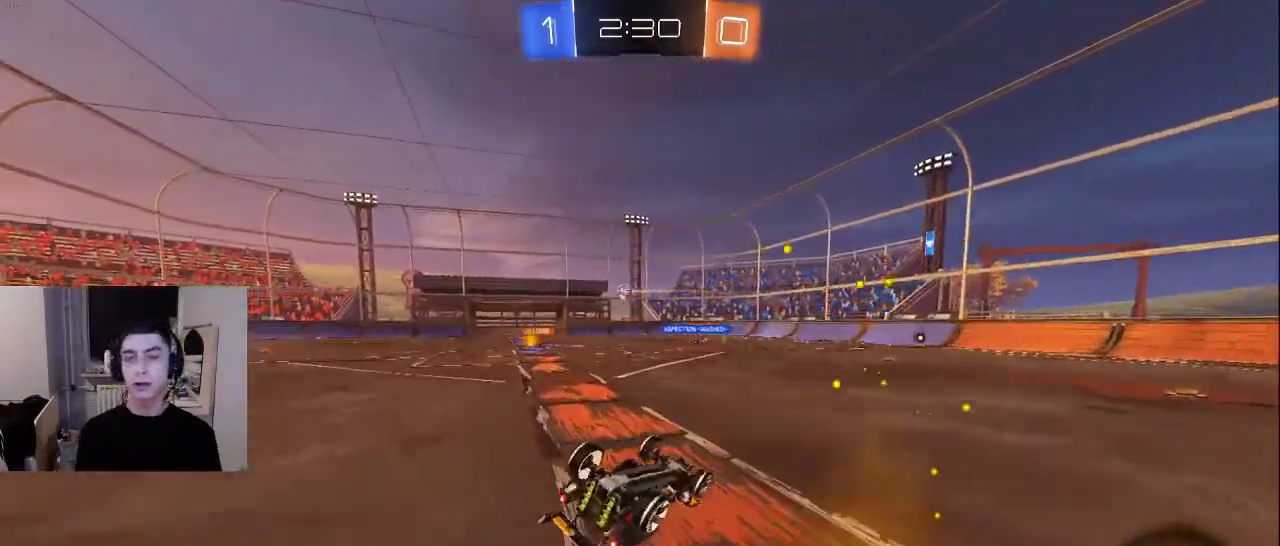
{"buttons": [], "left_stick": "center", "right_stick": "center", "events": []}
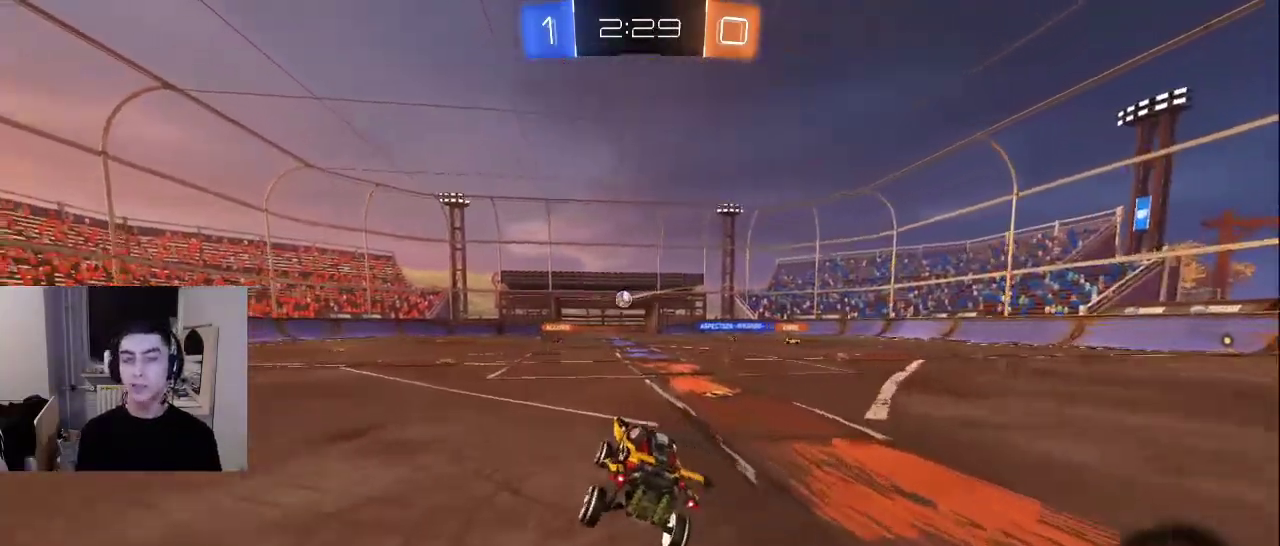
{"buttons": [], "left_stick": "center", "right_stick": "center", "events": [[300, "SQUARE", "down"], [400, "SQUARE", "up"]]}